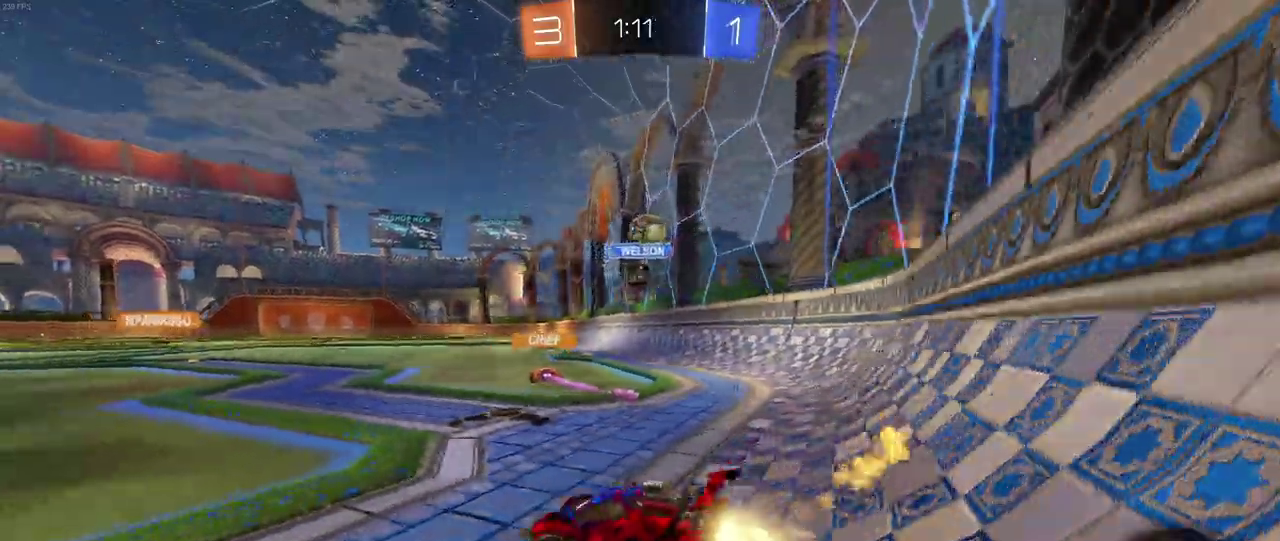
Gameplay with a controller (PlayStation layout); each line is a JSON object with the inputs held at the frame after it. "events" lists button and stick changes between this image and that frame as [ms after this image, input, new state], when the widget could be followed in between. Not read: L1 L3 R3.
{"buttons": ["SQUARE", "R1", "R2"], "left_stick": "down-left", "right_stick": "center", "events": [[200, "CROSS", "down"], [267, "left_stick", "up"], [283, "CROSS", "up"], [350, "CROSS", "down"], [383, "SQUARE", "down"], [417, "left_stick", "down"], [433, "CROSS", "up"], [483, "left_stick", "down-left"]]}
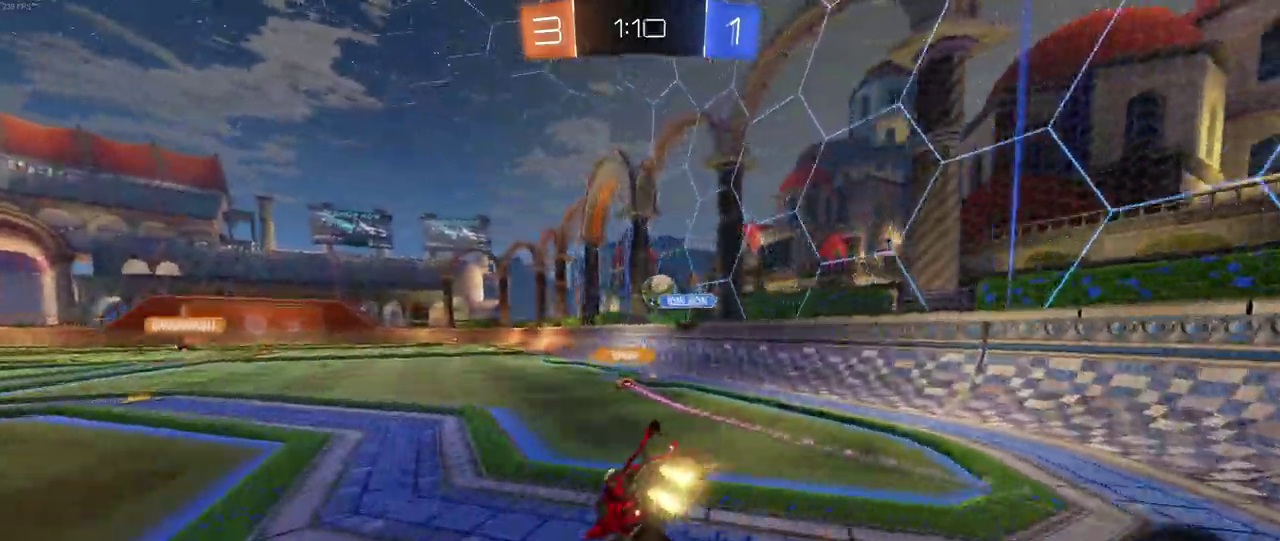
{"buttons": ["SQUARE", "R1", "R2"], "left_stick": "down-left", "right_stick": "center", "events": []}
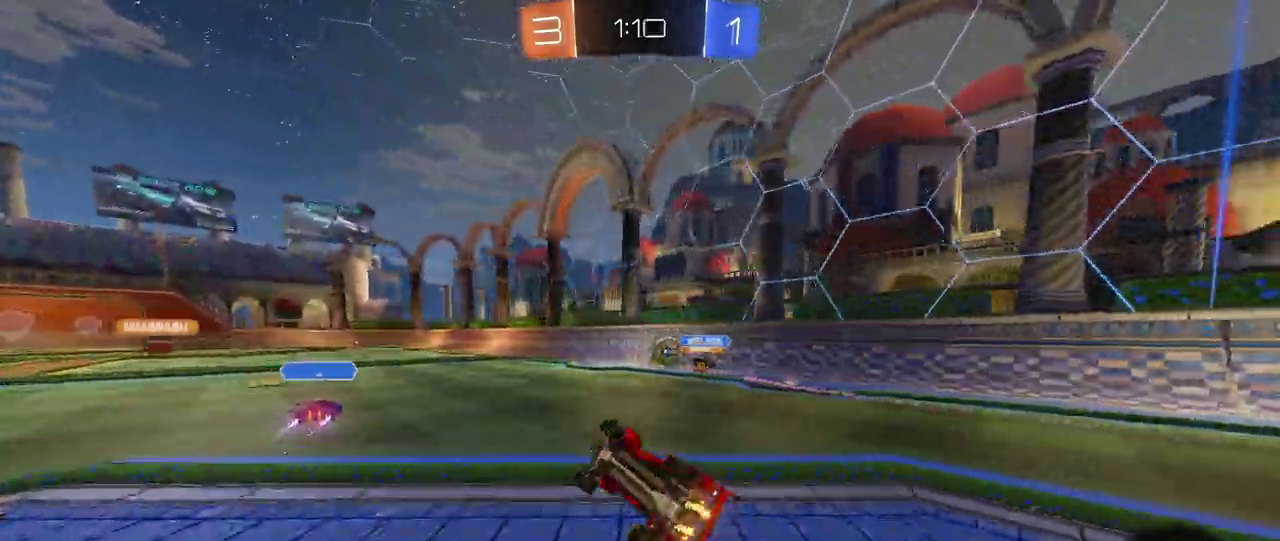
{"buttons": ["TRIANGLE", "R2"], "left_stick": "center", "right_stick": "center", "events": [[217, "SQUARE", "up"], [250, "R1", "up"], [333, "left_stick", "center"], [433, "TRIANGLE", "down"]]}
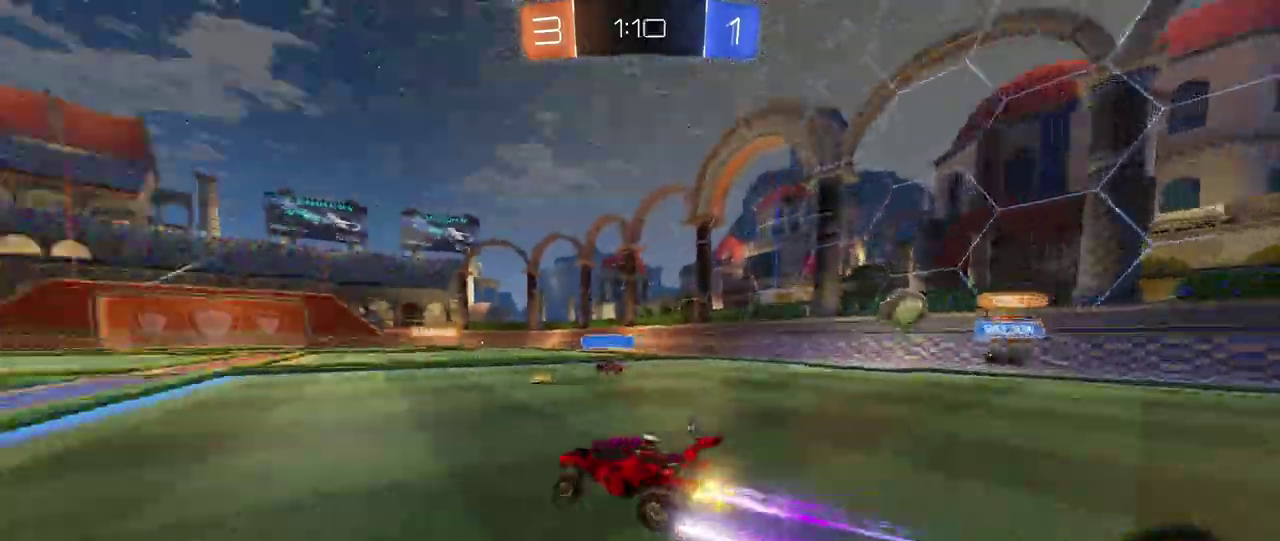
{"buttons": ["R2"], "left_stick": "center", "right_stick": "center"}
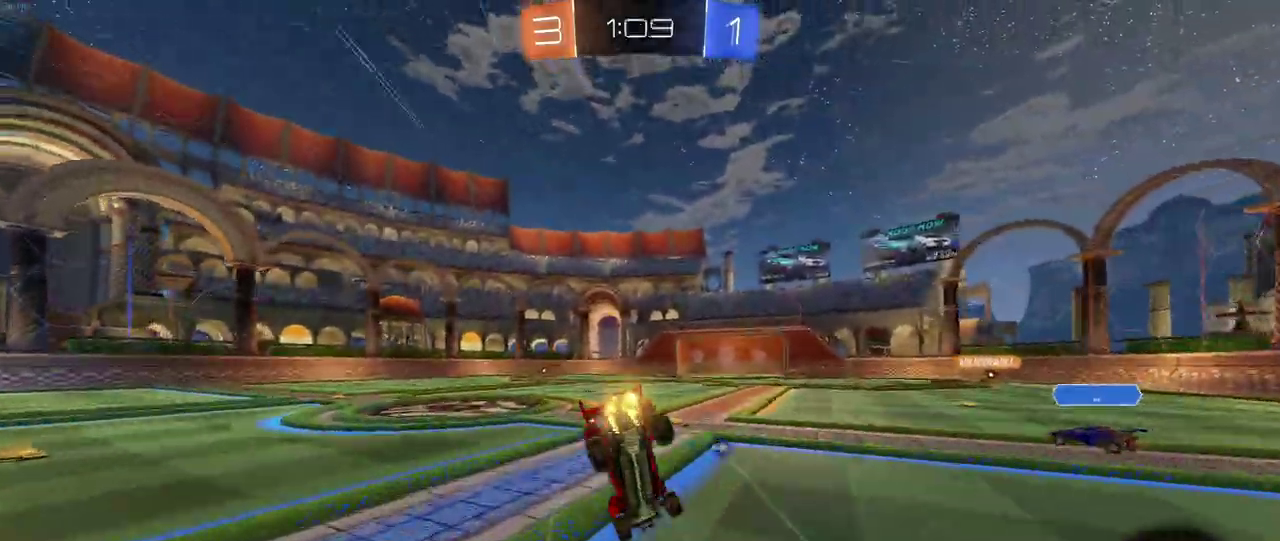
{"buttons": ["R2"], "left_stick": "center", "right_stick": "center", "events": [[117, "TRIANGLE", "down"], [233, "TRIANGLE", "up"]]}
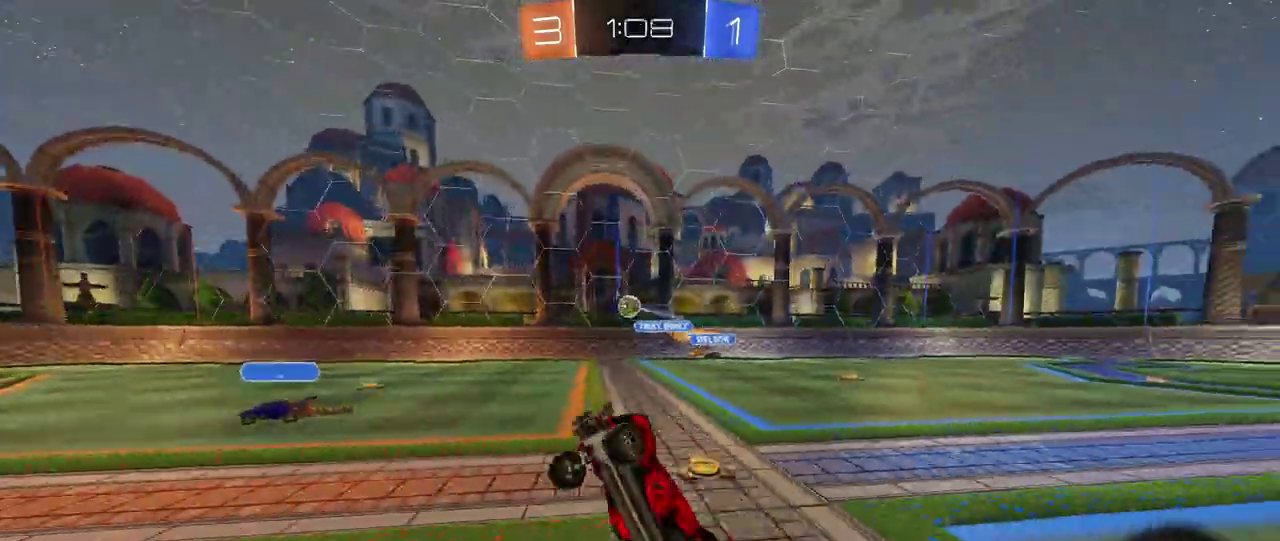
{"buttons": ["R2"], "left_stick": "center", "right_stick": "center", "events": []}
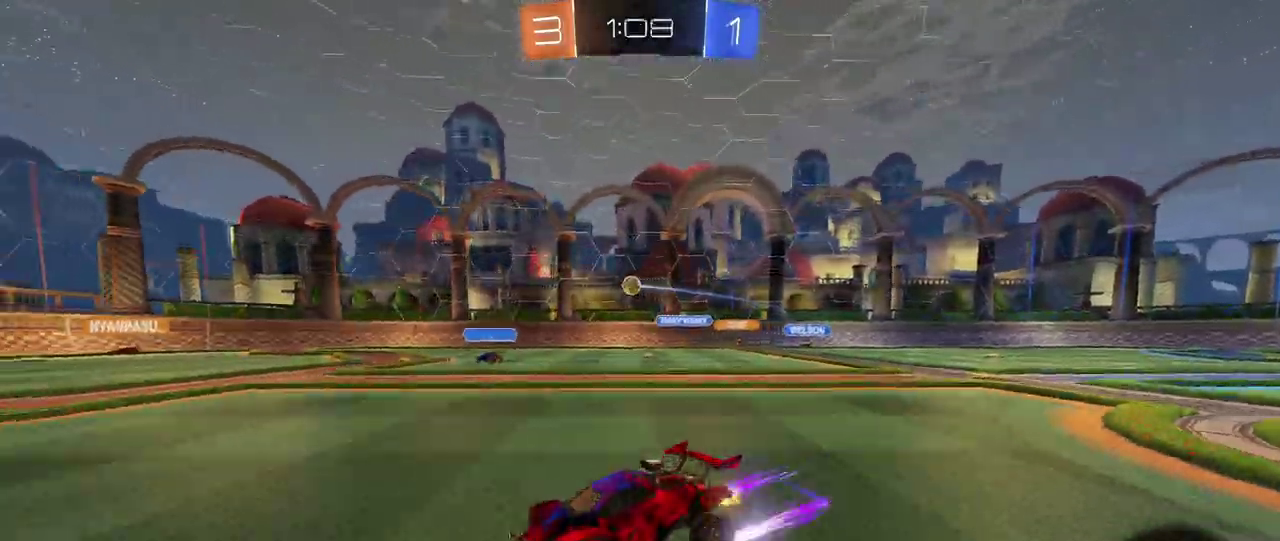
{"buttons": ["R2"], "left_stick": "center", "right_stick": "center", "events": [[150, "TRIANGLE", "down"], [333, "TRIANGLE", "up"]]}
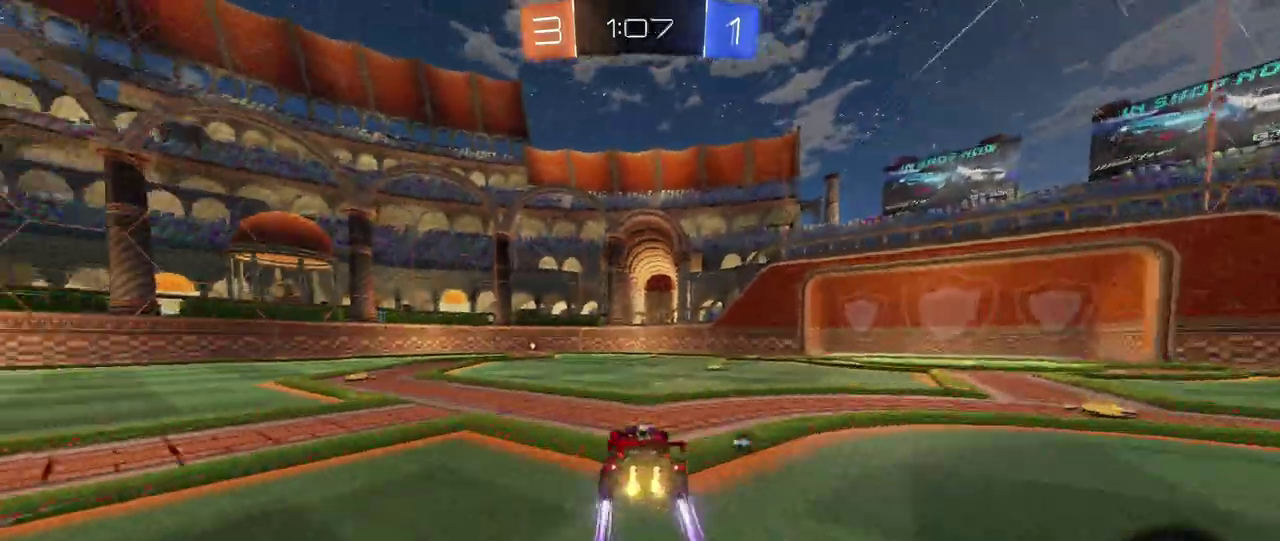
{"buttons": ["R2"], "left_stick": "center", "right_stick": "center", "events": [[100, "TRIANGLE", "down"], [183, "left_stick", "left"], [283, "TRIANGLE", "up"], [450, "left_stick", "center"]]}
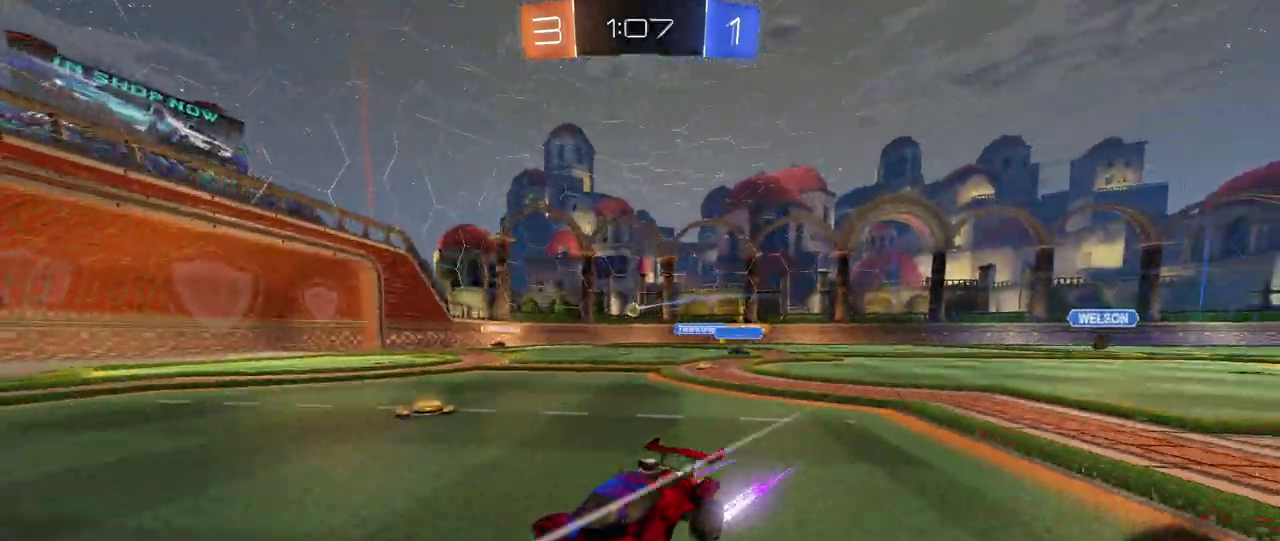
{"buttons": ["R2"], "left_stick": "center", "right_stick": "center", "events": []}
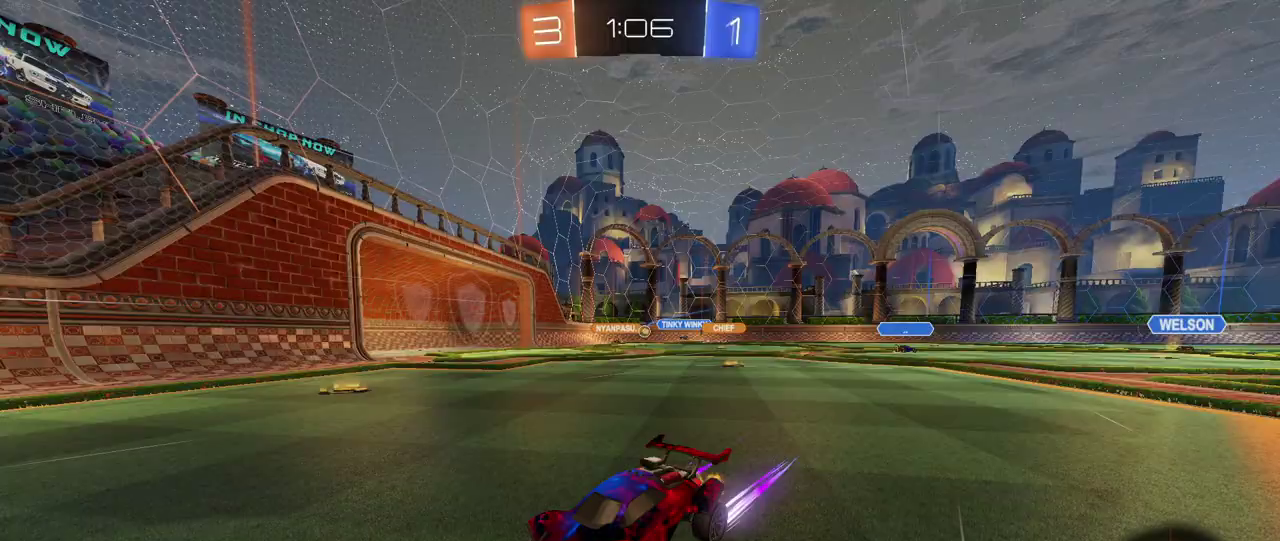
{"buttons": ["R2"], "left_stick": "down-right", "right_stick": "center", "events": [[117, "left_stick", "down-right"], [133, "SQUARE", "down"], [283, "SQUARE", "up"]]}
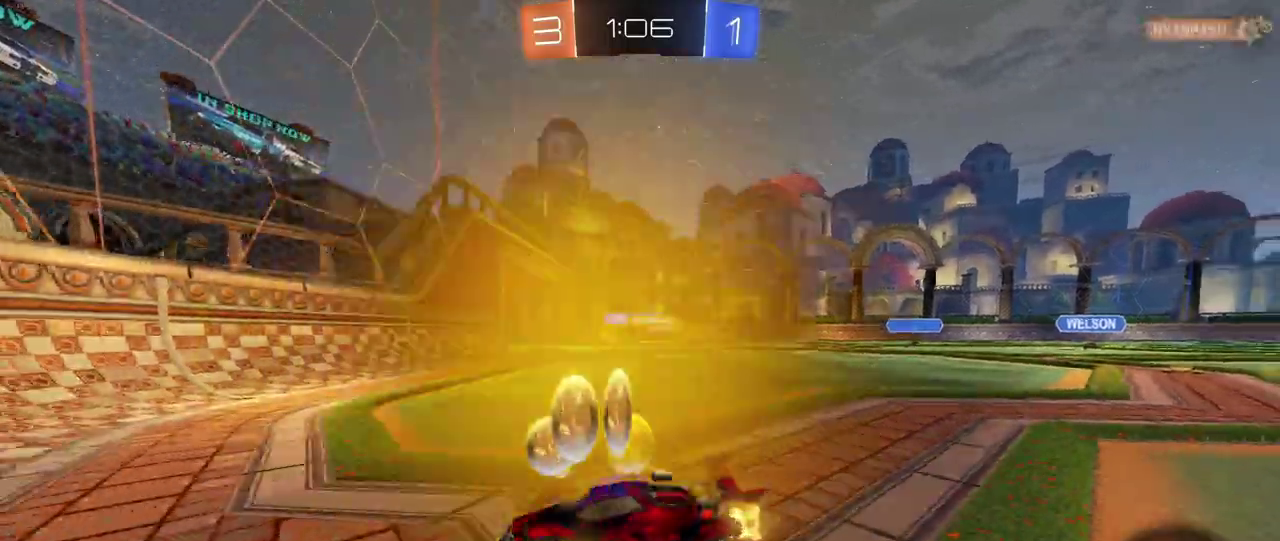
{"buttons": ["SQUARE", "R2"], "left_stick": "down-right", "right_stick": "center", "events": [[200, "left_stick", "right"], [350, "left_stick", "down-right"], [467, "SQUARE", "down"]]}
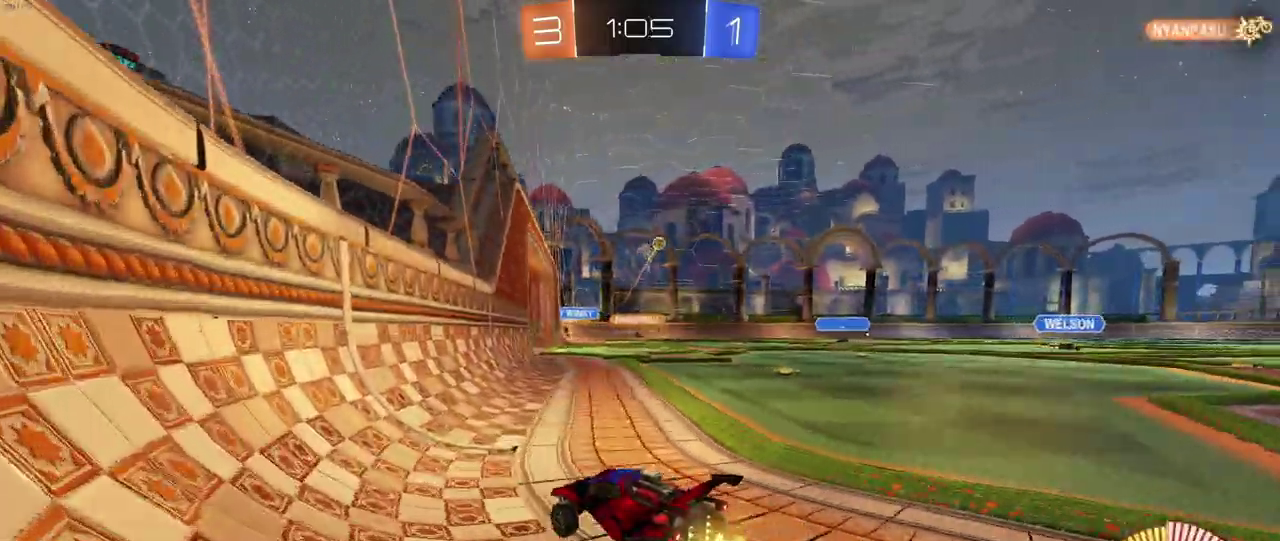
{"buttons": ["R2"], "left_stick": "center", "right_stick": "center", "events": [[50, "left_stick", "right"], [100, "SQUARE", "up"], [450, "left_stick", "center"]]}
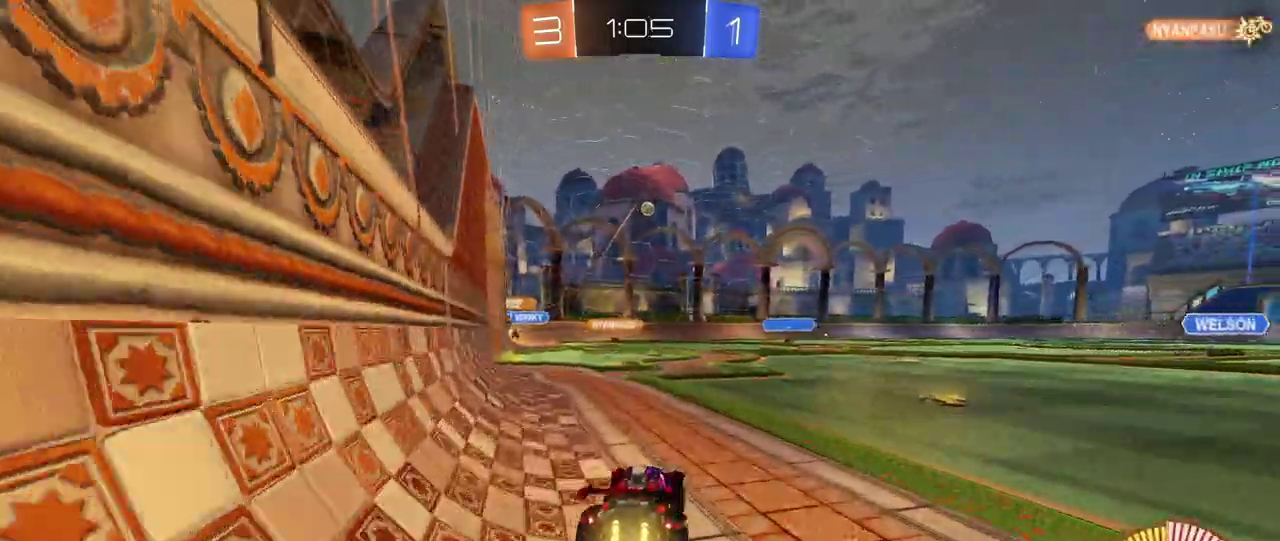
{"buttons": ["R2"], "left_stick": "left", "right_stick": "center", "events": [[267, "left_stick", "left"]]}
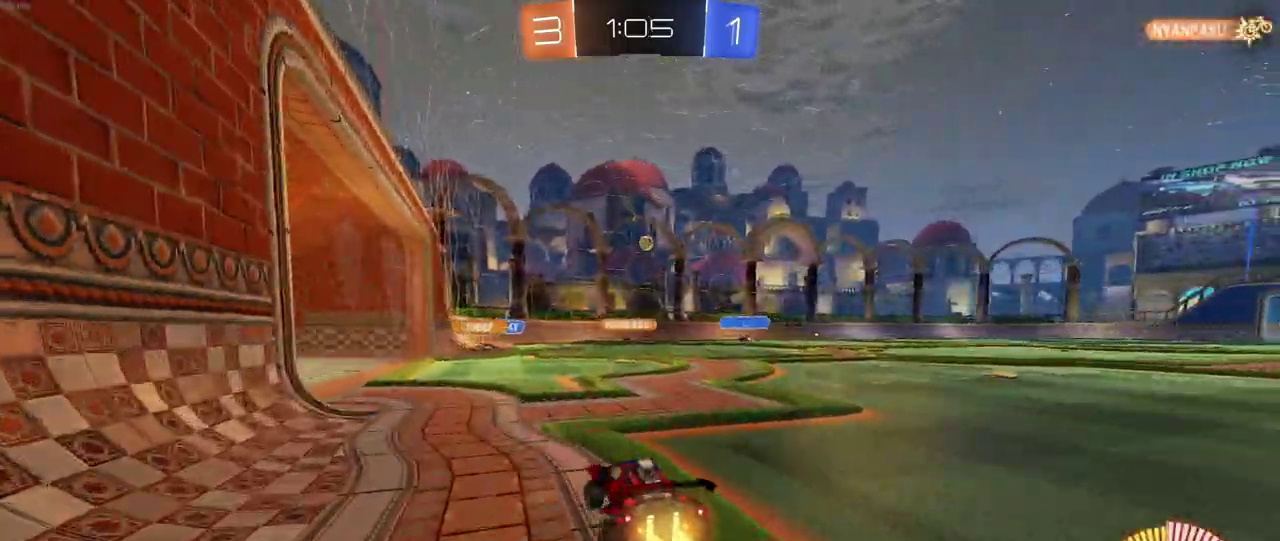
{"buttons": ["R2"], "left_stick": "center", "right_stick": "center", "events": [[117, "left_stick", "center"]]}
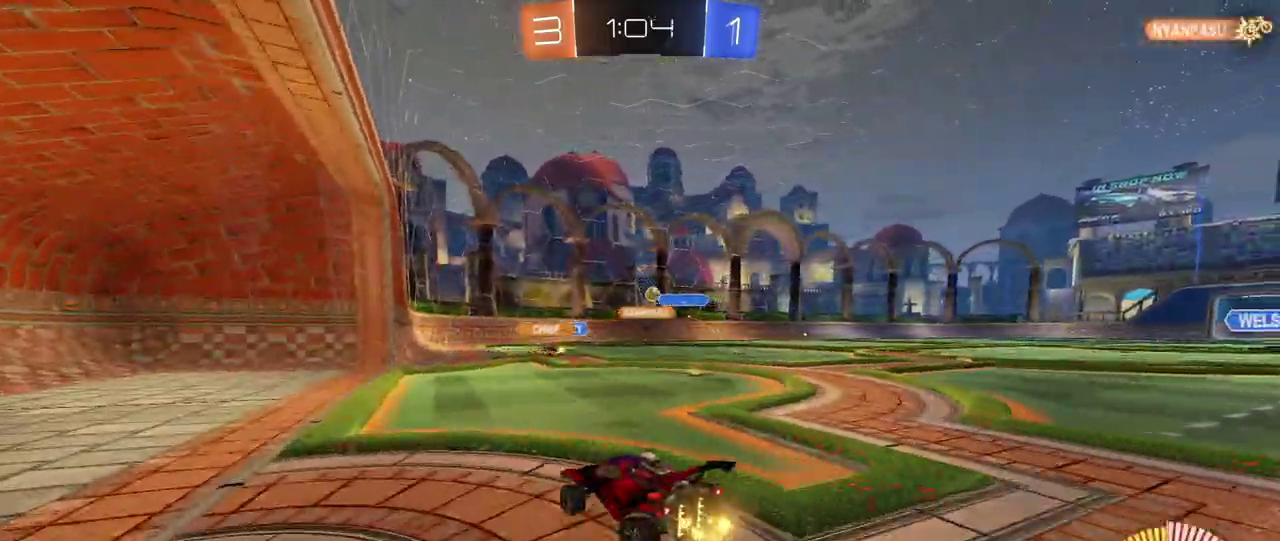
{"buttons": ["R2"], "left_stick": "down-right", "right_stick": "center", "events": [[417, "left_stick", "down-right"]]}
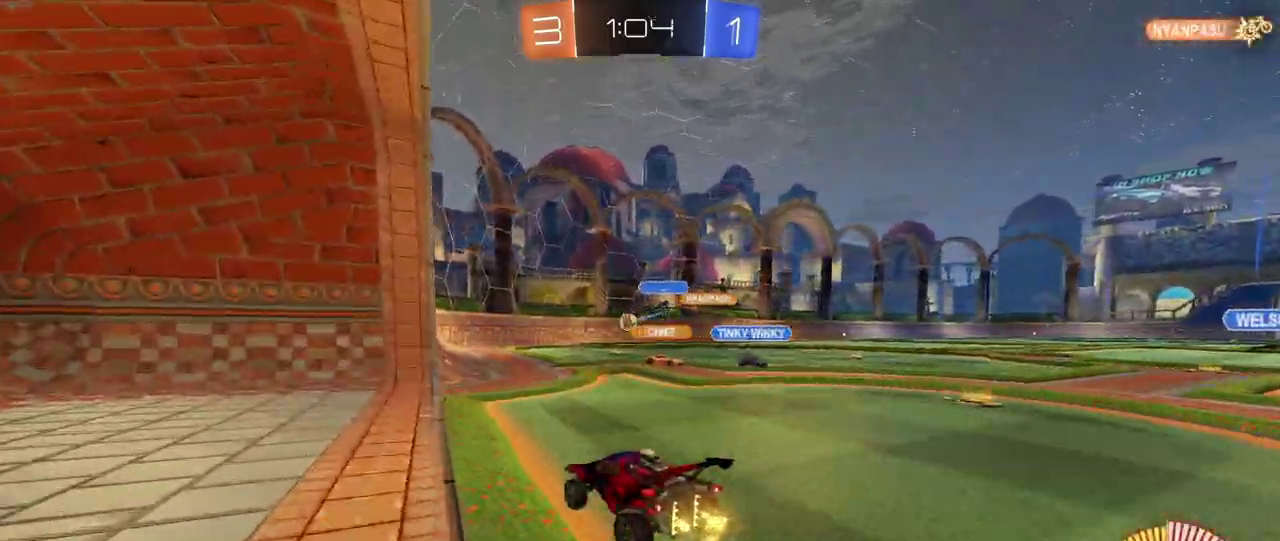
{"buttons": ["L2"], "left_stick": "left", "right_stick": "center", "events": [[117, "left_stick", "center"], [417, "left_stick", "left"], [483, "R2", "up"], [500, "L2", "down"]]}
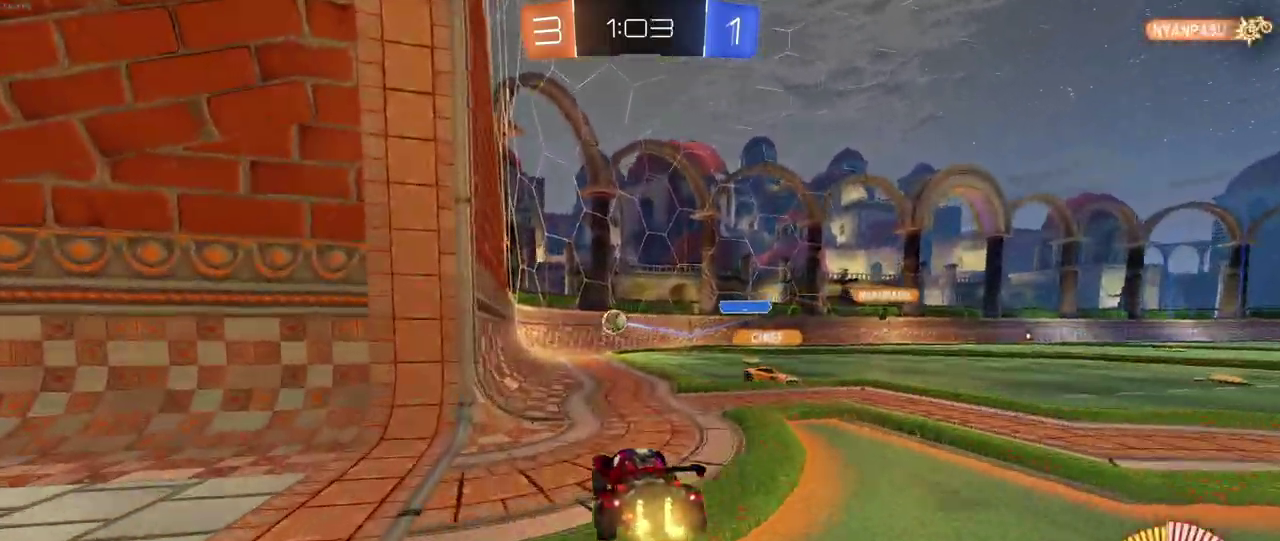
{"buttons": ["L2"], "left_stick": "left", "right_stick": "center", "events": [[67, "left_stick", "center"], [367, "left_stick", "left"]]}
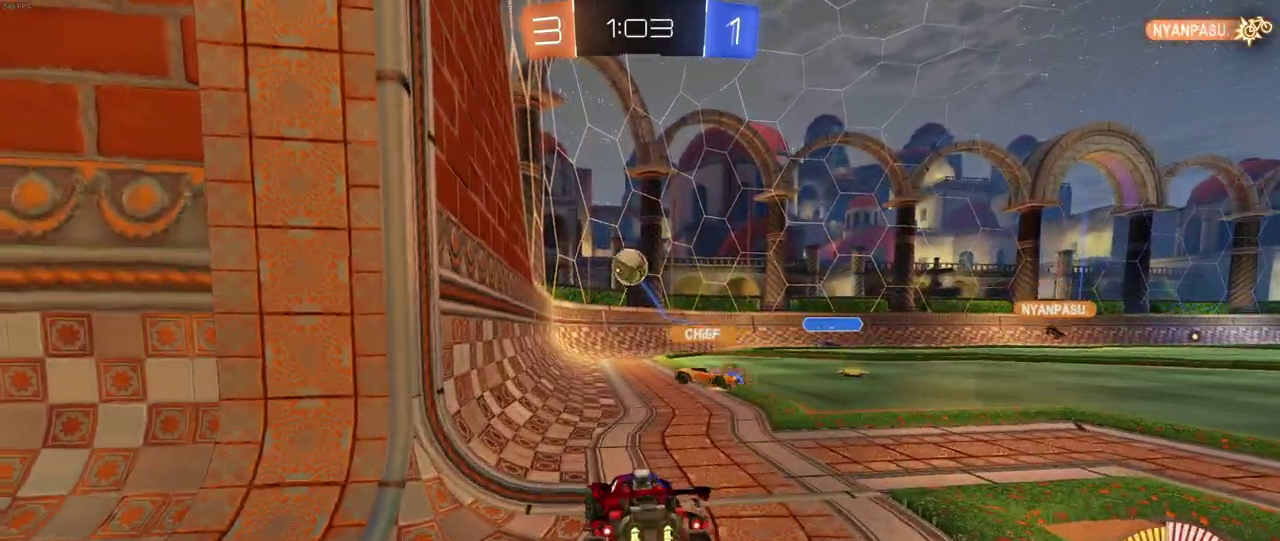
{"buttons": ["L2", "R2"], "left_stick": "center", "right_stick": "center", "events": [[400, "left_stick", "center"], [467, "R2", "down"]]}
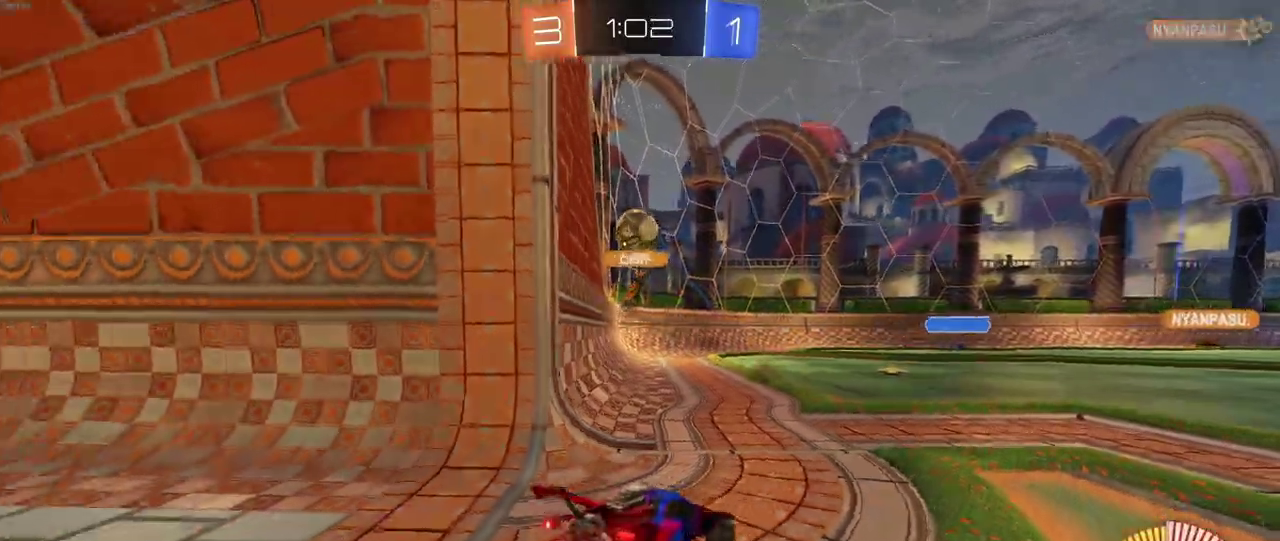
{"buttons": ["R2"], "left_stick": "center", "right_stick": "center", "events": [[67, "L2", "up"]]}
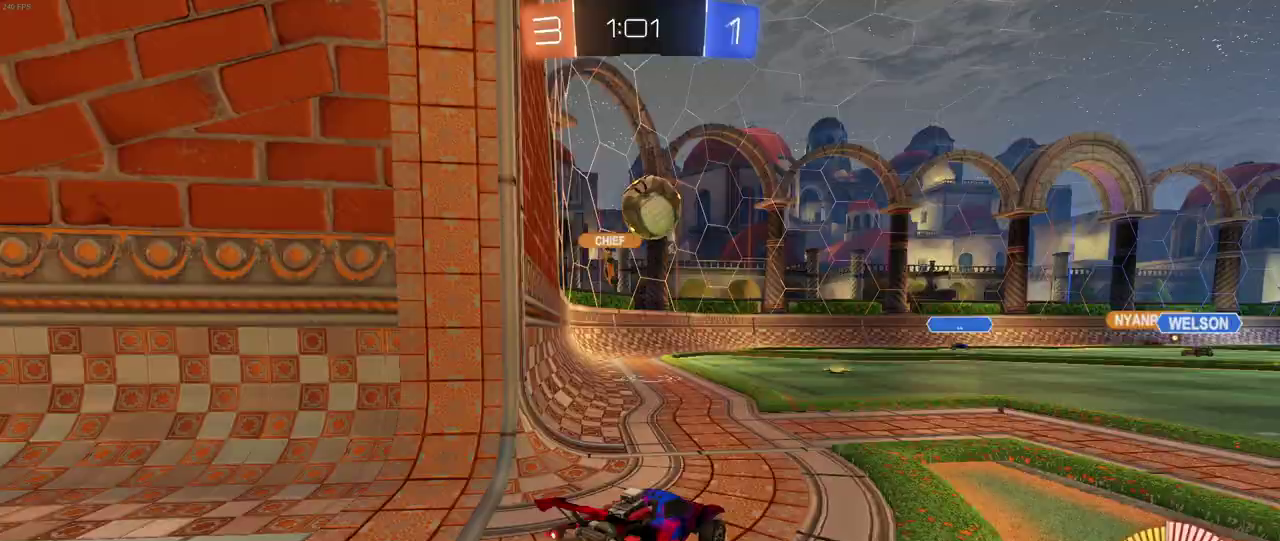
{"buttons": ["CROSS", "R1", "R2"], "left_stick": "down-right", "right_stick": "center", "events": [[200, "R1", "down"], [267, "left_stick", "down-left"], [317, "CROSS", "down"], [350, "left_stick", "down"], [500, "left_stick", "down-right"]]}
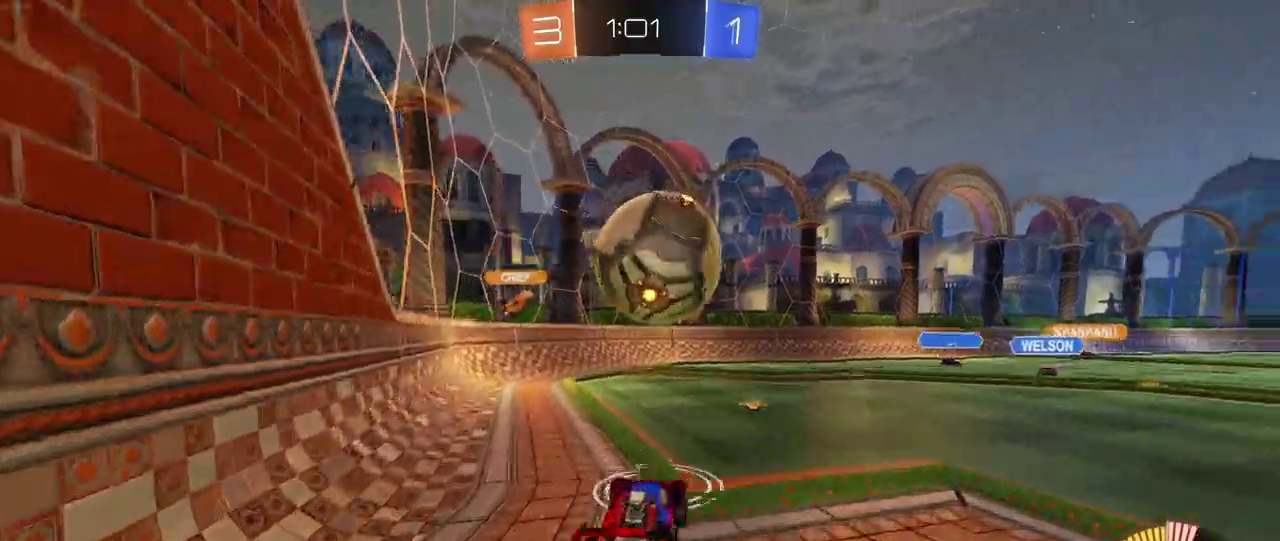
{"buttons": ["R2"], "left_stick": "down-right", "right_stick": "center", "events": [[67, "left_stick", "up-right"], [150, "left_stick", "down"], [233, "CROSS", "up"], [250, "R1", "up"], [333, "left_stick", "down-right"], [400, "TRIANGLE", "down"], [500, "TRIANGLE", "up"]]}
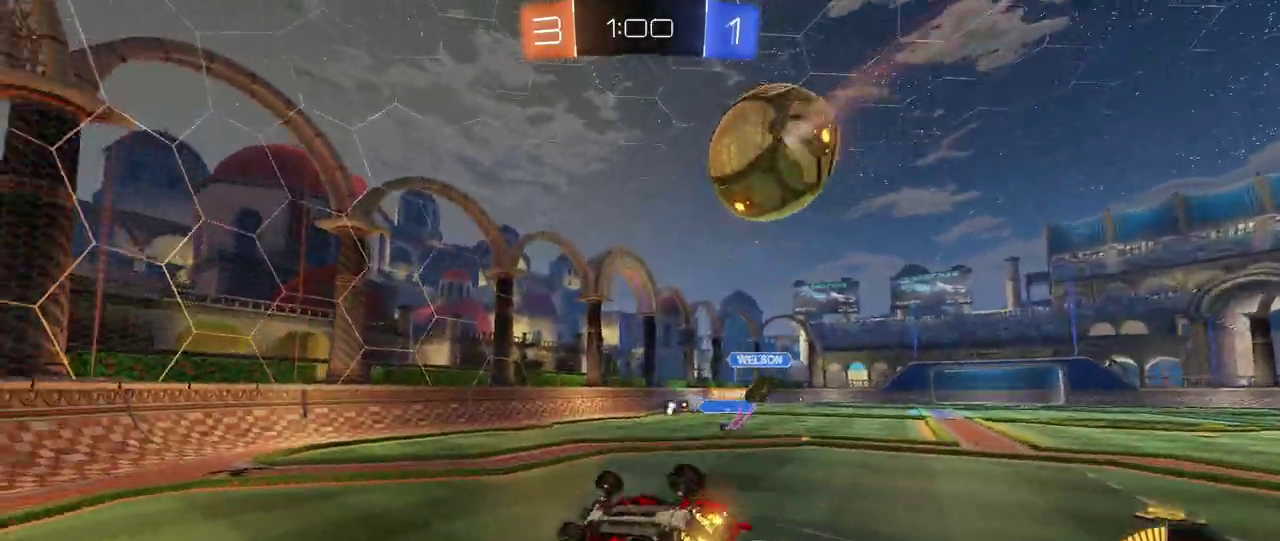
{"buttons": ["R2"], "left_stick": "center", "right_stick": "center", "events": [[133, "SQUARE", "down"], [417, "SQUARE", "up"], [417, "left_stick", "right"], [500, "left_stick", "center"]]}
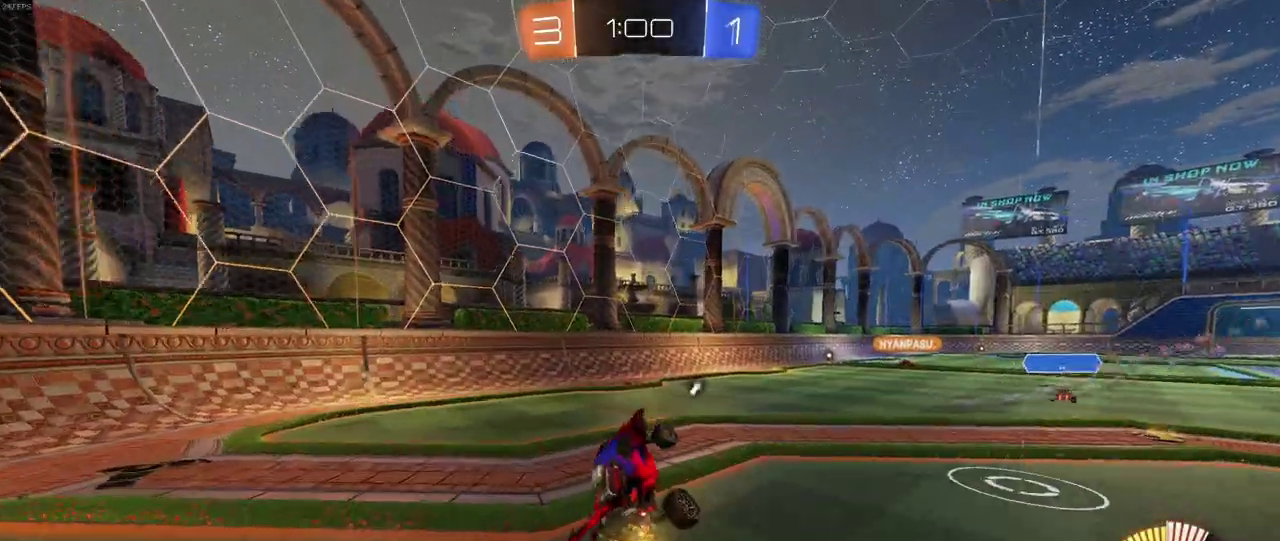
{"buttons": ["R1", "R2"], "left_stick": "down-right", "right_stick": "center", "events": [[17, "TRIANGLE", "down"], [150, "TRIANGLE", "up"], [300, "R1", "down"], [400, "left_stick", "down-right"]]}
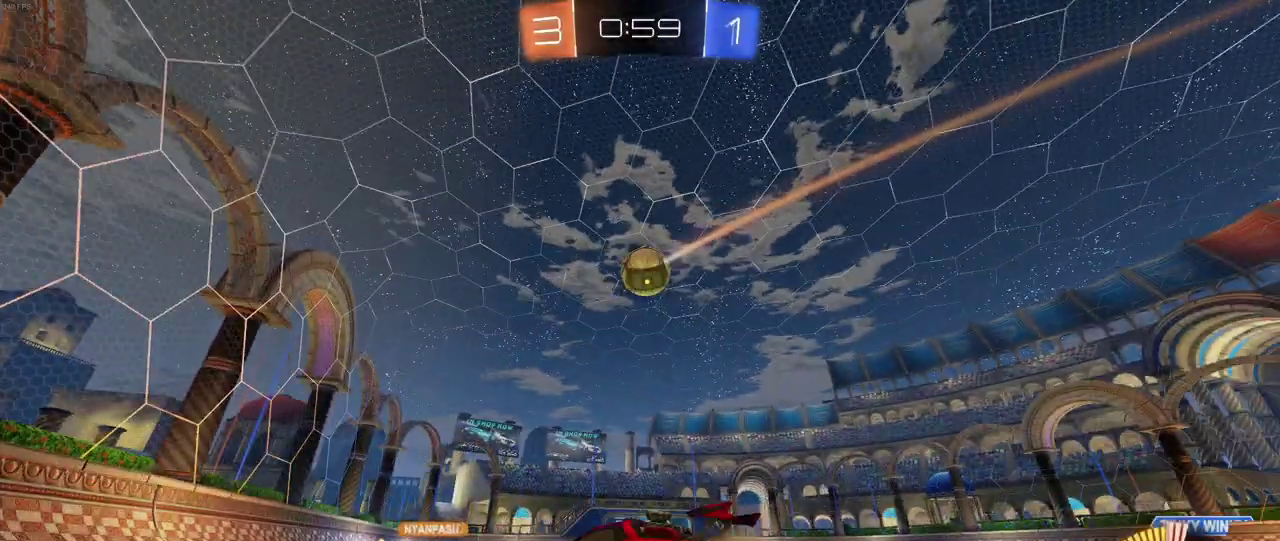
{"buttons": ["R2"], "left_stick": "right", "right_stick": "center", "events": [[117, "R1", "up"], [383, "left_stick", "right"]]}
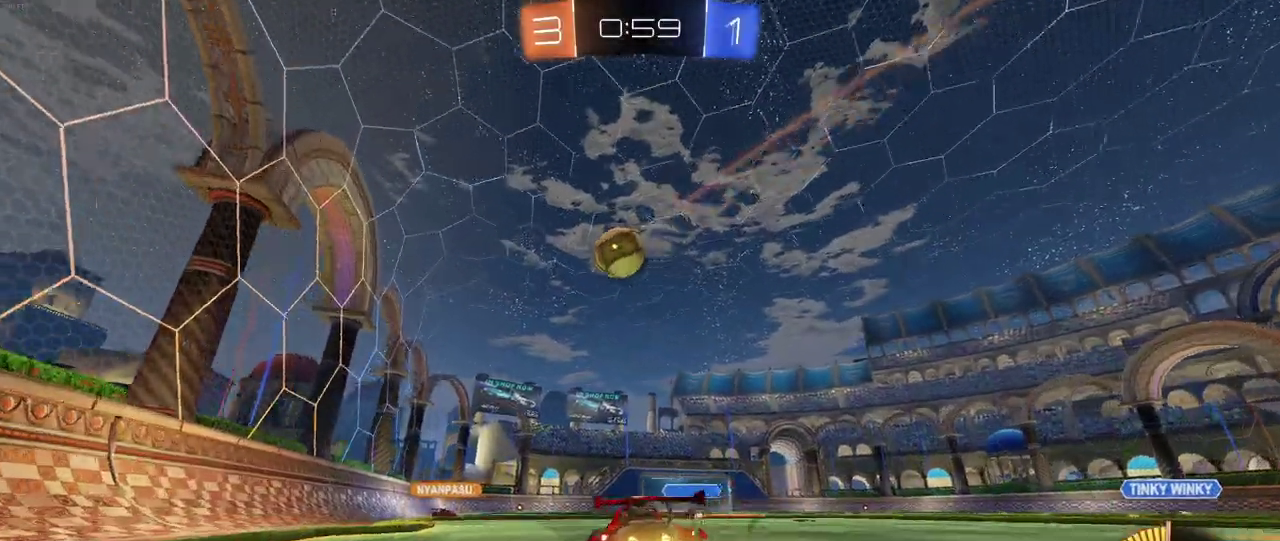
{"buttons": ["R2"], "left_stick": "left", "right_stick": "center", "events": [[217, "left_stick", "center"], [367, "left_stick", "left"]]}
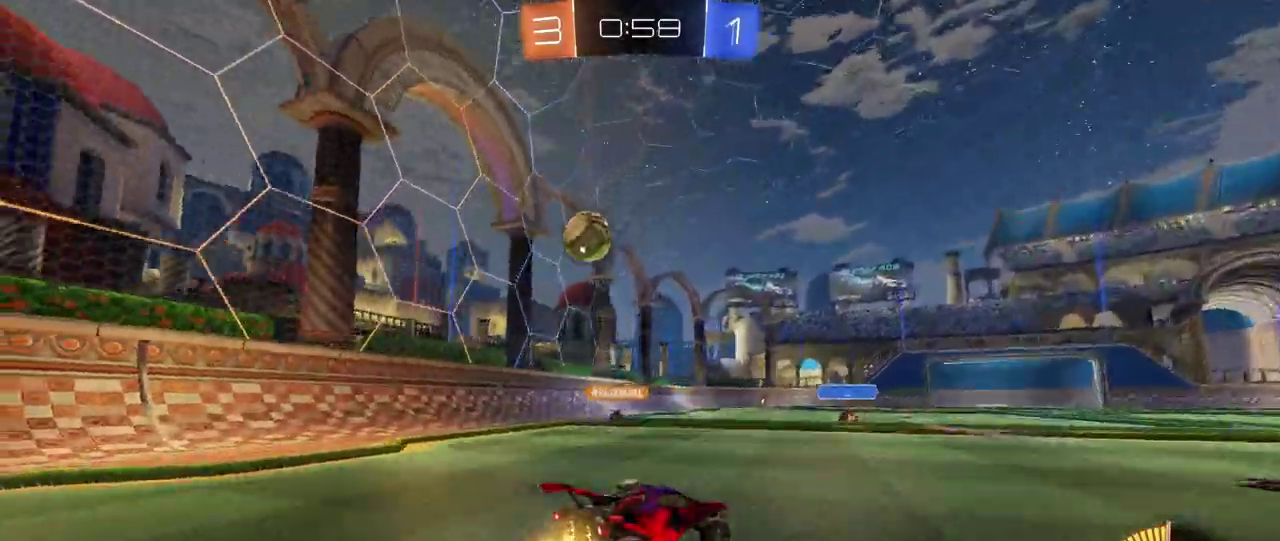
{"buttons": ["R2"], "left_stick": "center", "right_stick": "center", "events": [[50, "R2", "up"], [67, "L2", "down"], [183, "R2", "down"], [300, "L2", "up"], [417, "left_stick", "center"]]}
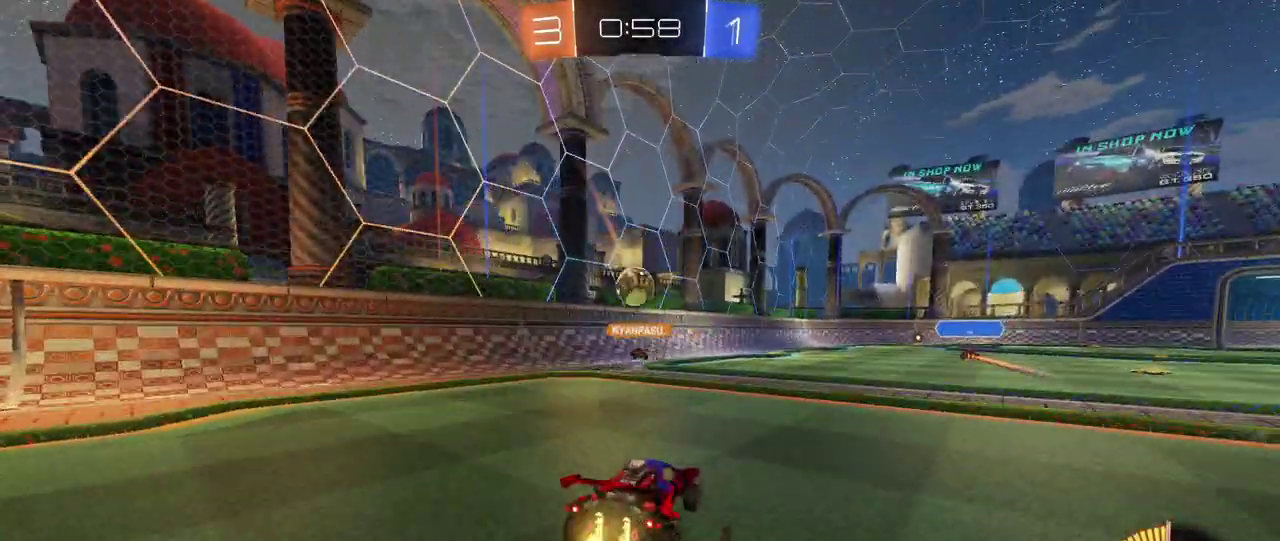
{"buttons": ["R2"], "left_stick": "center", "right_stick": "center", "events": [[100, "left_stick", "down-right"], [333, "left_stick", "center"]]}